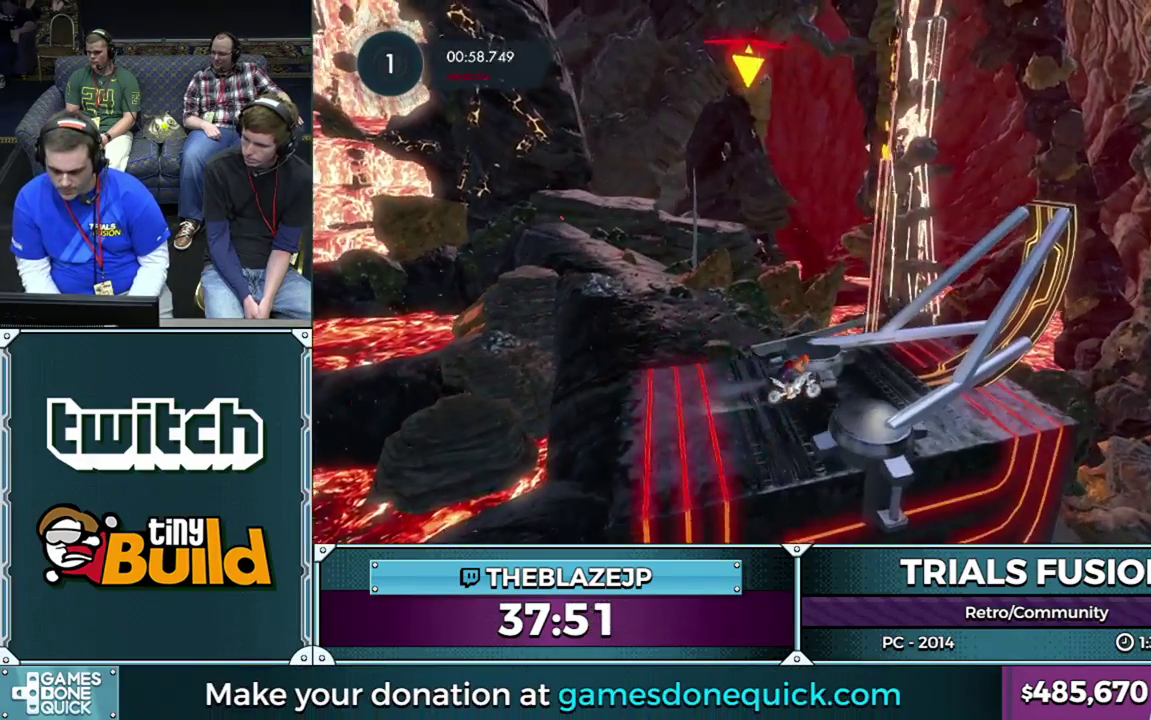
Gameplay with a controller (Xbox layout); each line is a JSON object with the inputs held at the frame after it. "events" lists button and stick changes between this image and that frame as [ms after this image, input, new state], when the widget could be followed in between. This overlay highlights the sticks when they move; stick clicks (L3) are not distinguishable. Not read: L1 L3 R1 R3.
{"buttons": ["R2"], "left_stick": "left", "events": []}
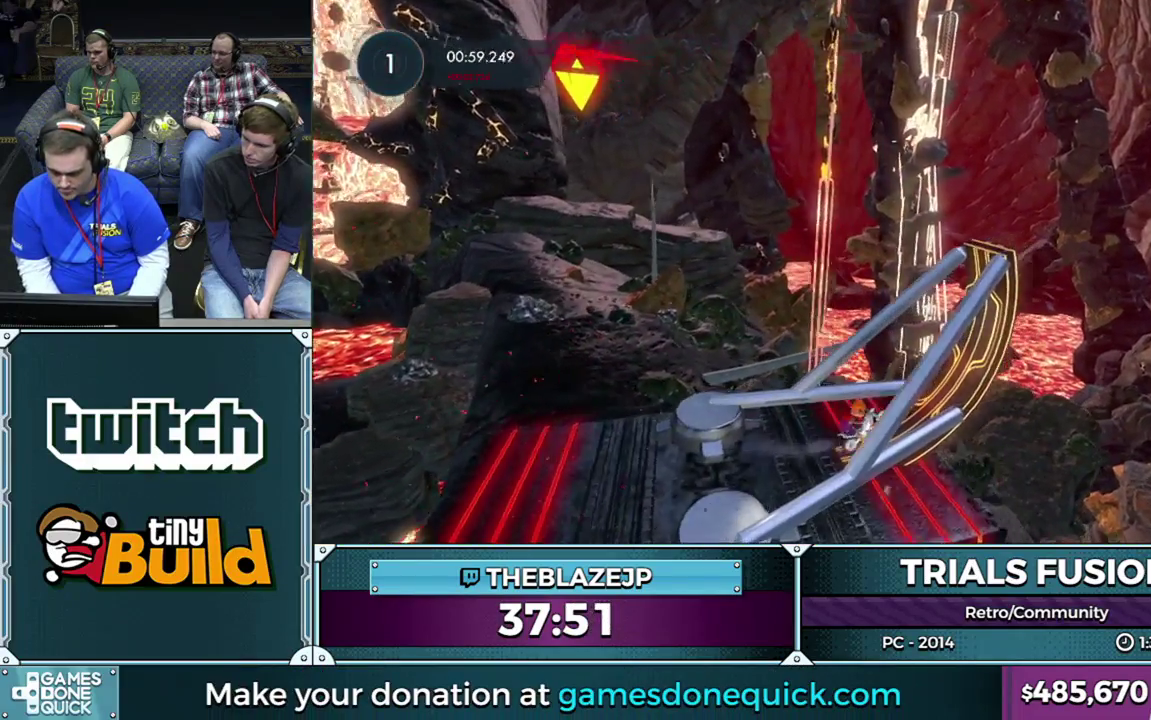
{"buttons": ["R2"], "left_stick": "left", "events": []}
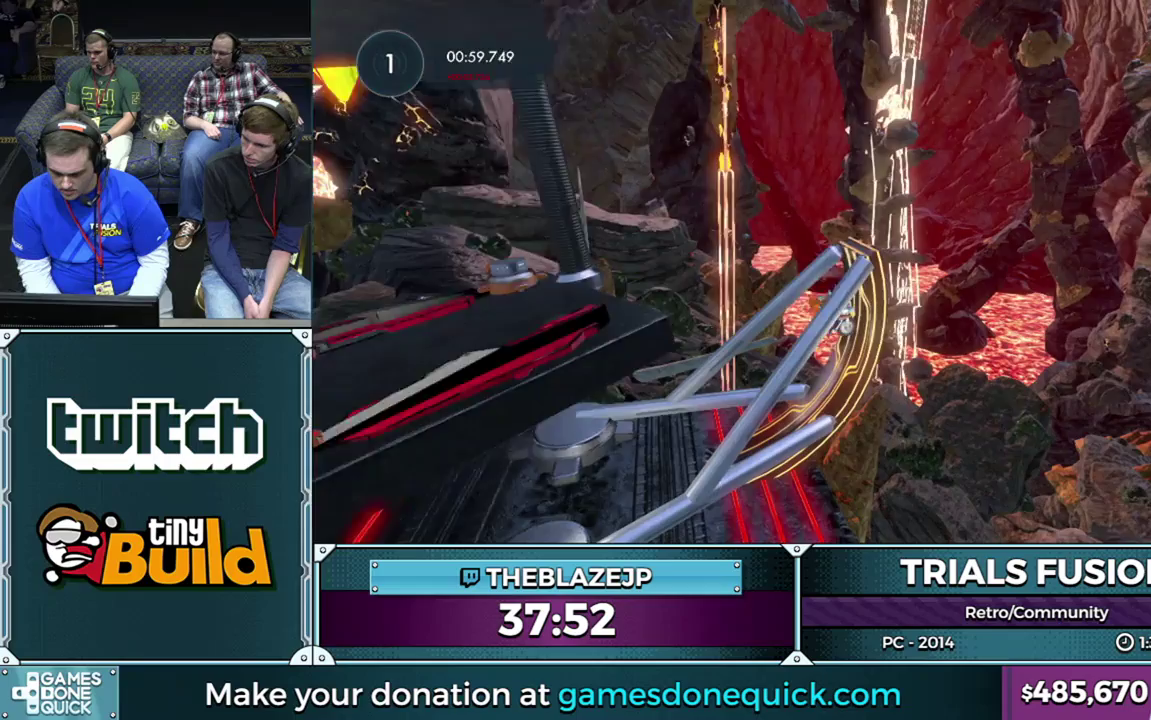
{"buttons": [], "left_stick": "left", "events": [[433, "R2", "up"]]}
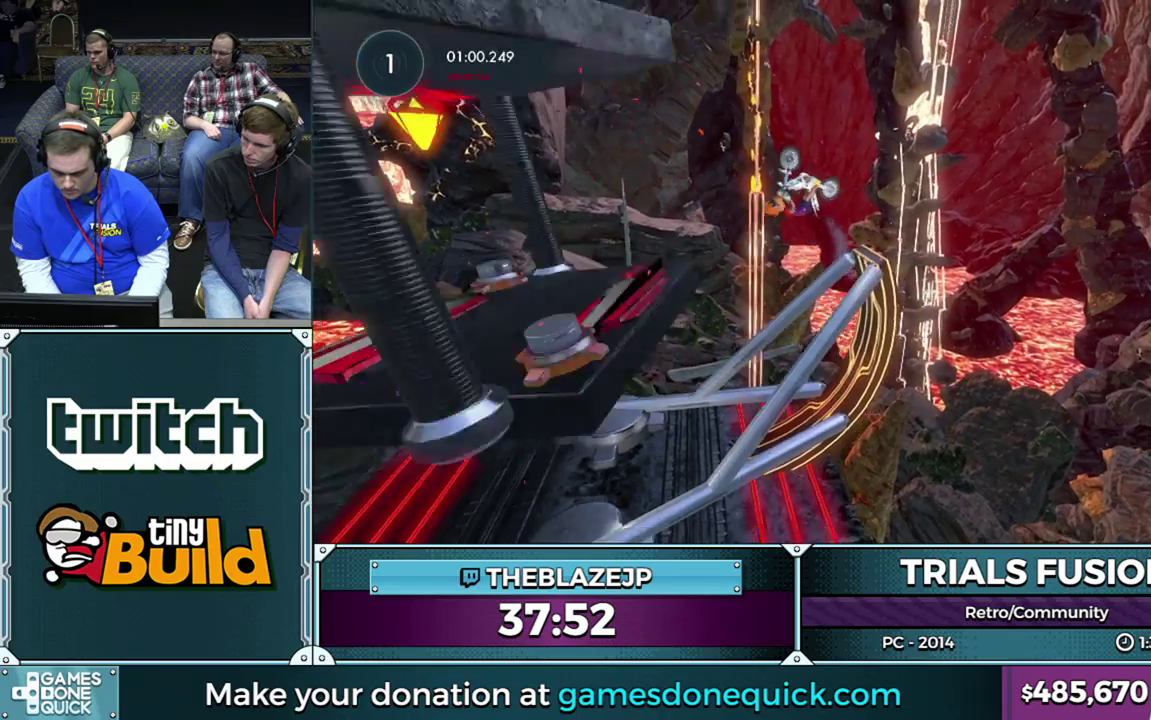
{"buttons": [], "left_stick": "left", "events": [[150, "left_stick", "center"], [433, "left_stick", "left"]]}
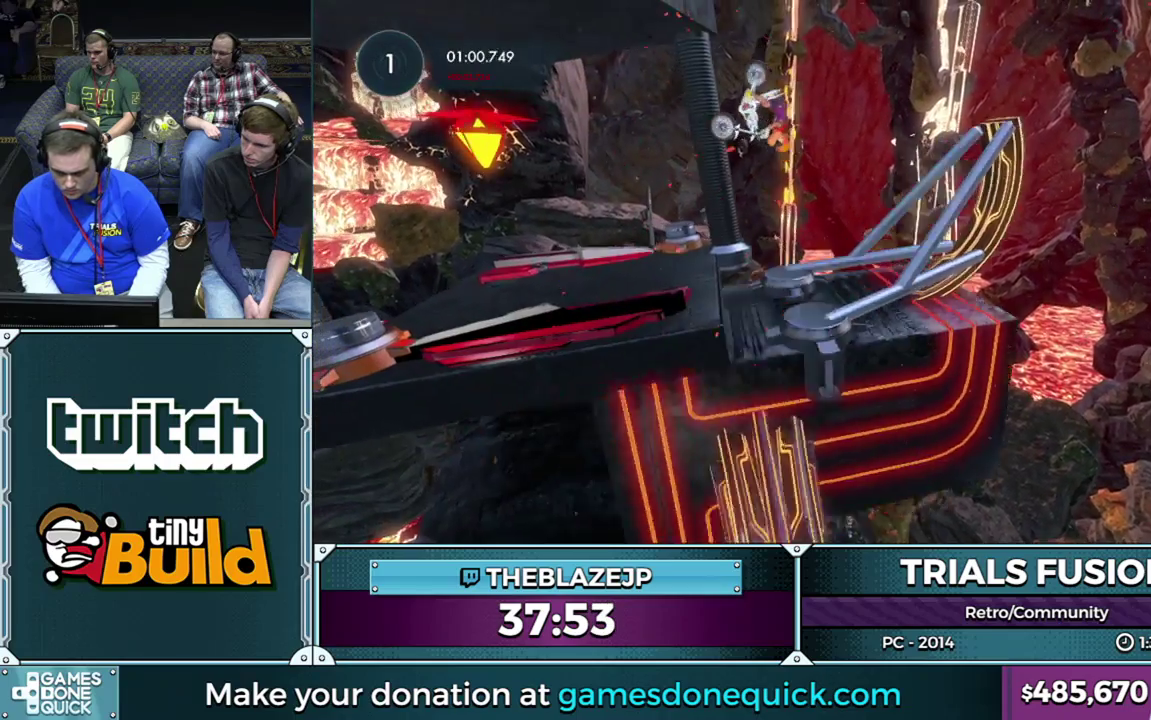
{"buttons": [], "left_stick": "center", "events": [[83, "left_stick", "right"], [183, "left_stick", "center"], [350, "left_stick", "right"], [467, "left_stick", "center"]]}
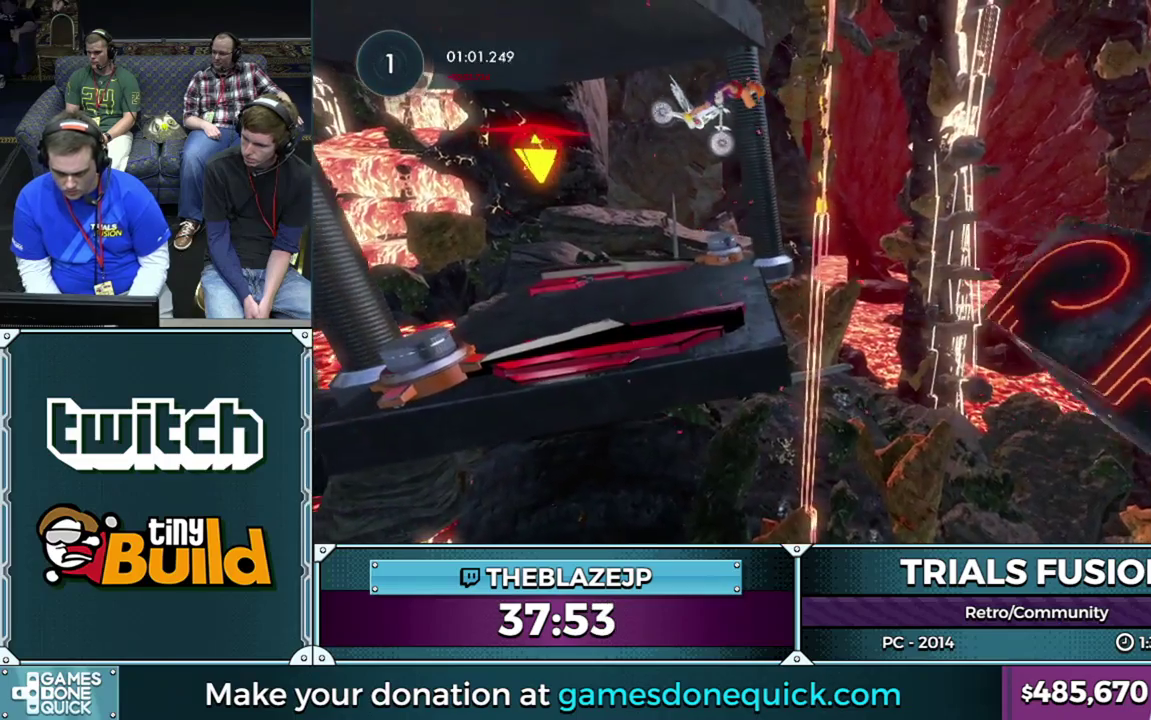
{"buttons": [], "left_stick": "right", "events": [[267, "left_stick", "right"], [317, "left_stick", "center"], [500, "left_stick", "right"]]}
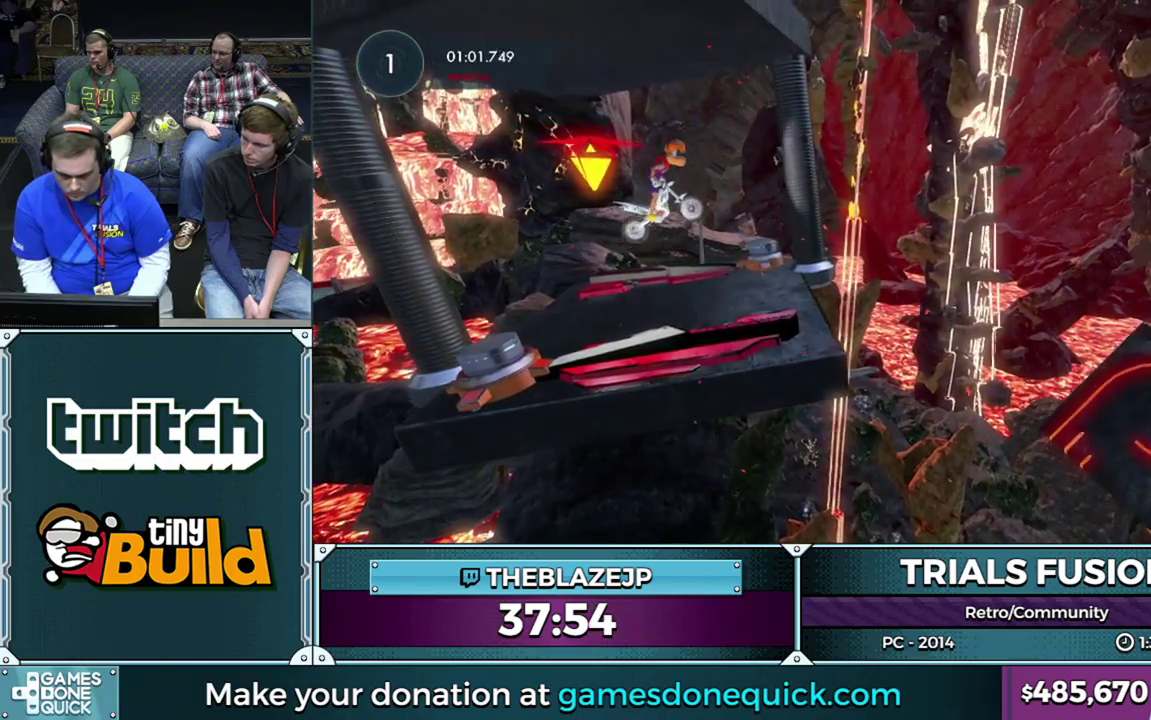
{"buttons": ["R2"], "left_stick": "right", "events": [[183, "left_stick", "center"], [233, "R2", "down"], [267, "left_stick", "right"]]}
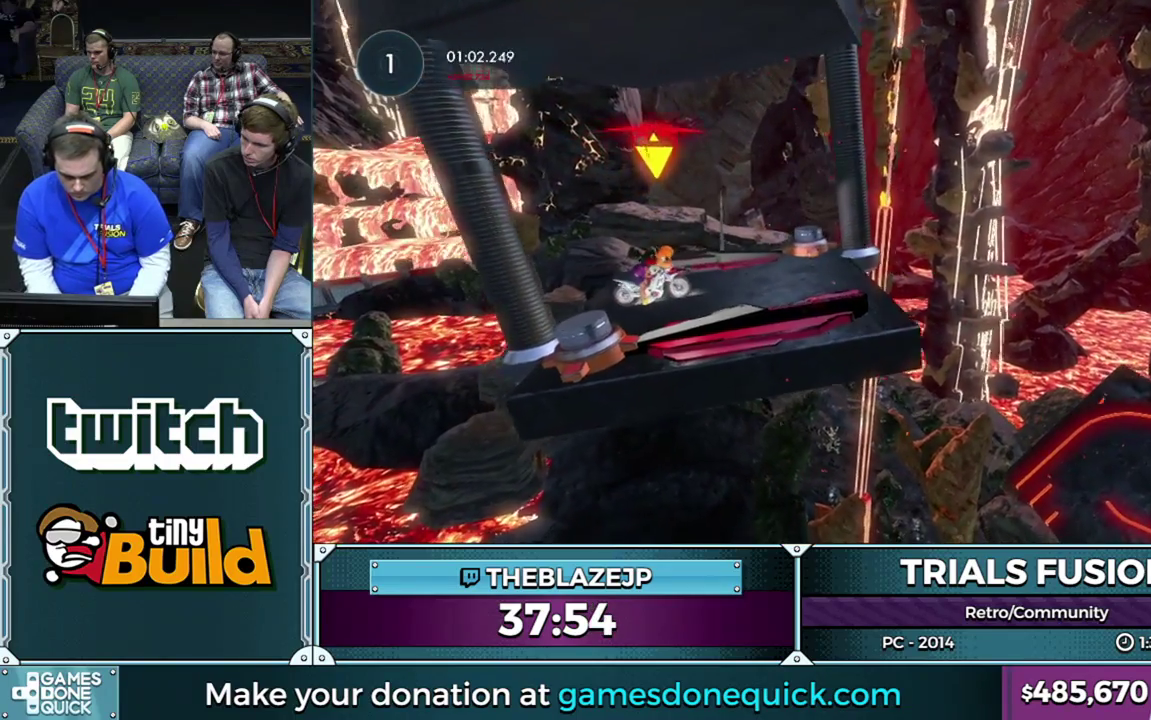
{"buttons": ["R2"], "left_stick": "right", "events": []}
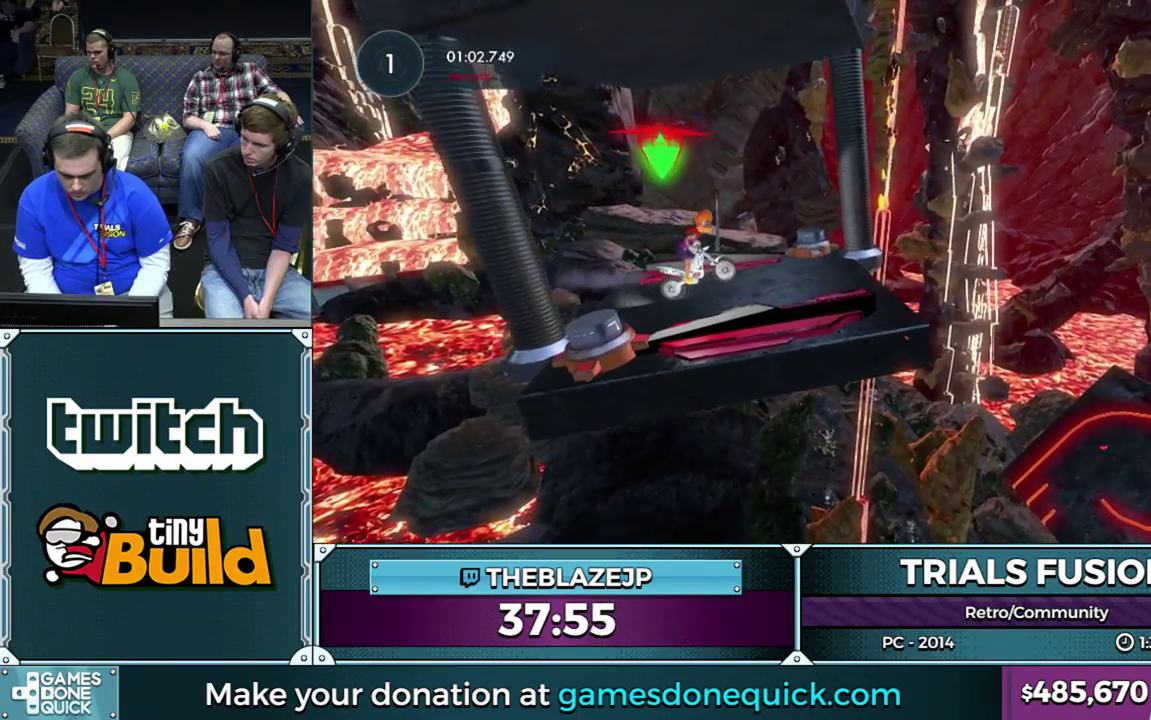
{"buttons": ["R2"], "left_stick": "right", "events": [[33, "left_stick", "center"], [250, "left_stick", "right"]]}
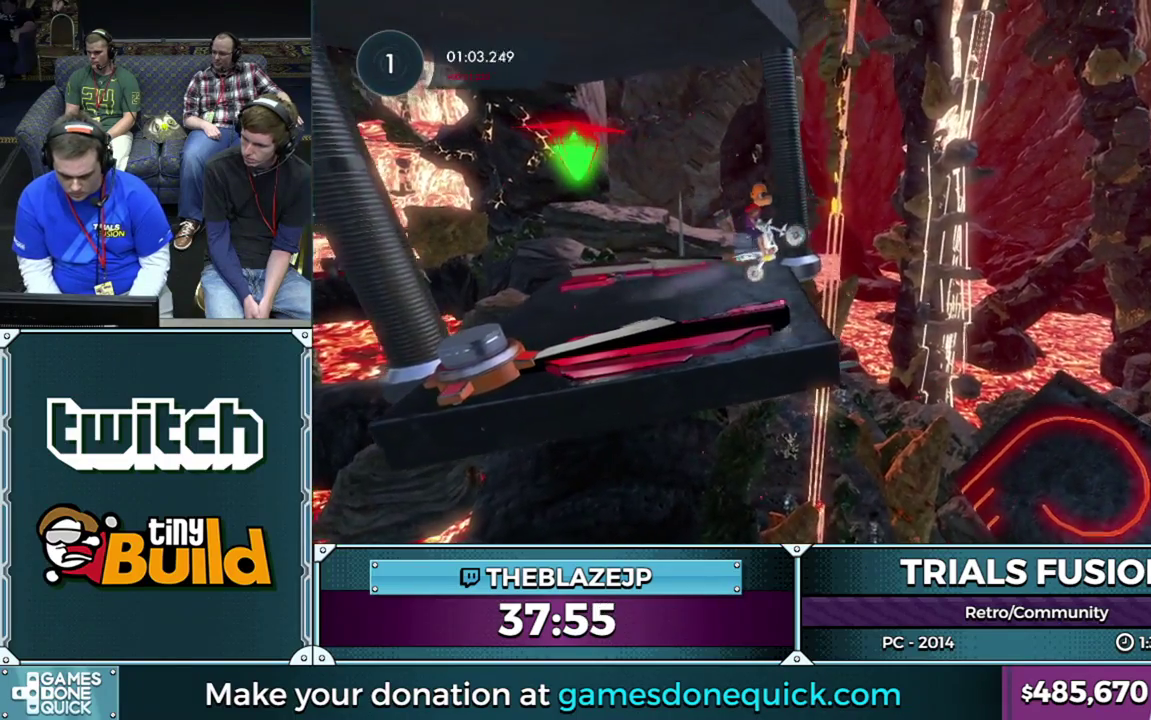
{"buttons": [], "left_stick": "right", "events": [[217, "R2", "up"]]}
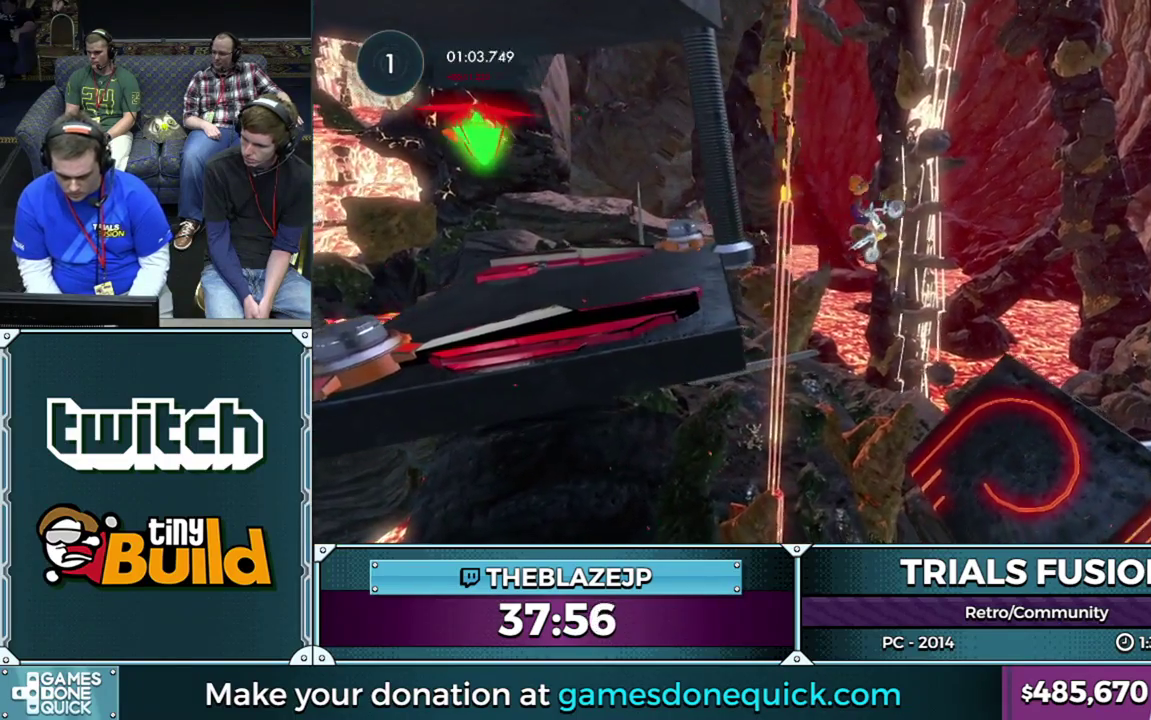
{"buttons": [], "left_stick": "left", "events": [[283, "left_stick", "center"], [400, "left_stick", "left"]]}
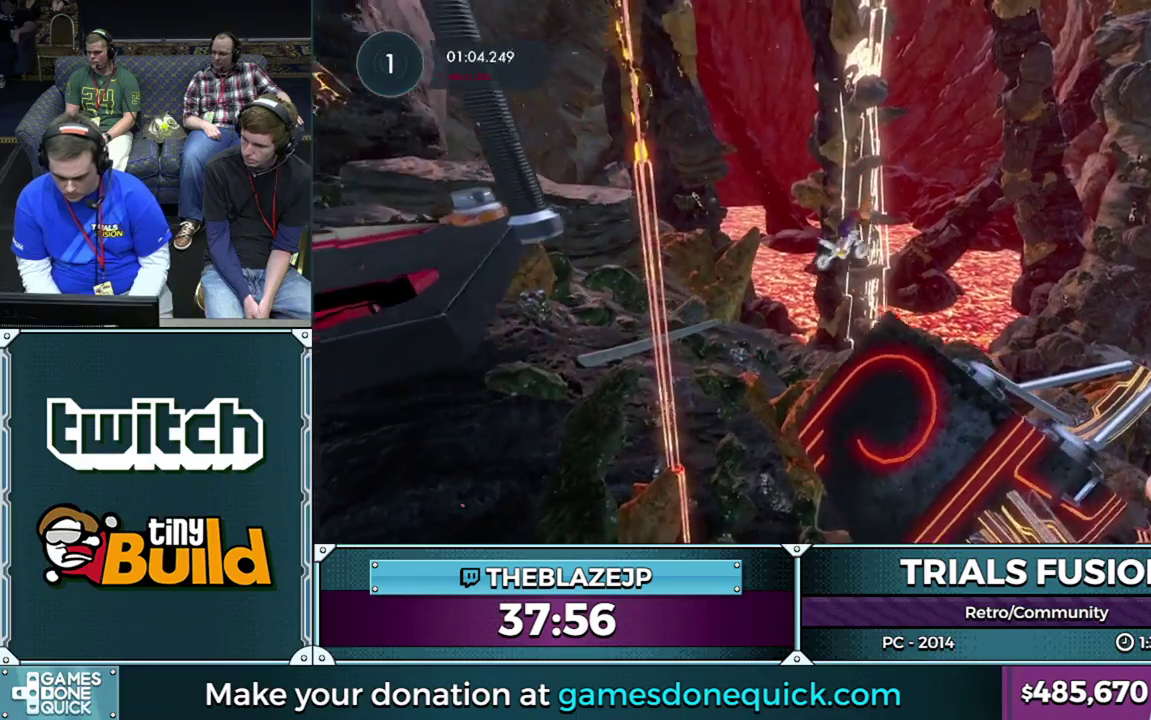
{"buttons": [], "left_stick": "left", "events": [[100, "left_stick", "center"], [350, "left_stick", "left"]]}
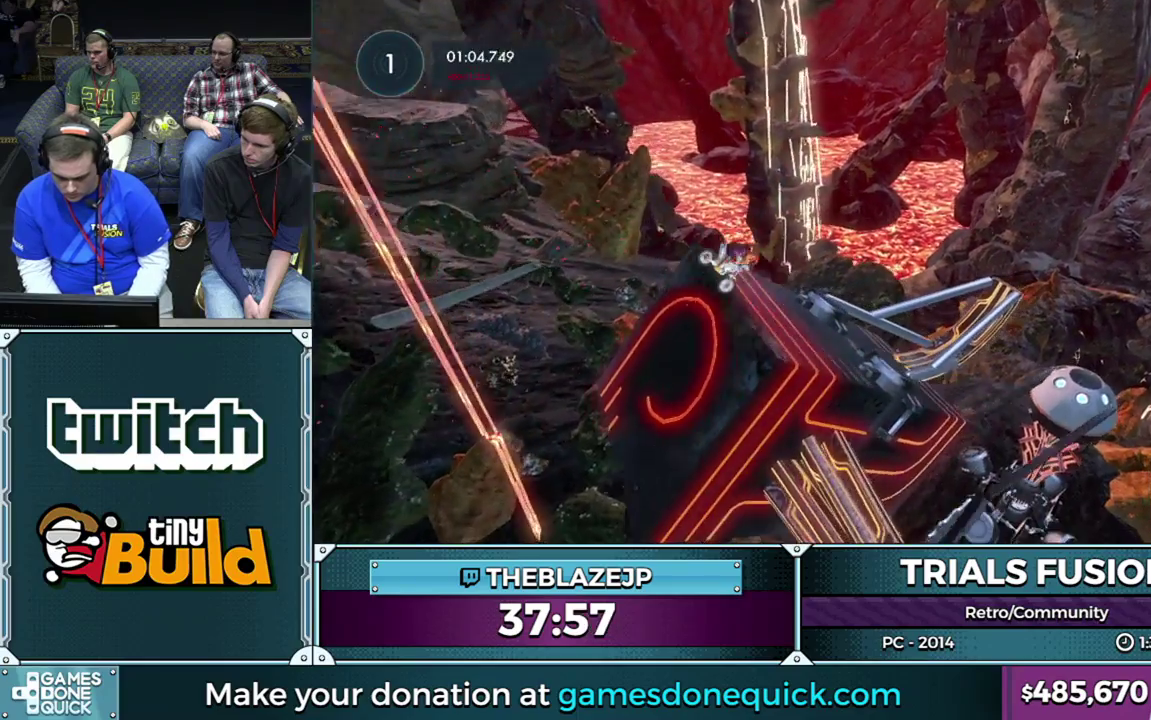
{"buttons": ["L2", "R2"], "left_stick": "right", "events": [[400, "R2", "down"], [400, "left_stick", "right"], [433, "L2", "down"]]}
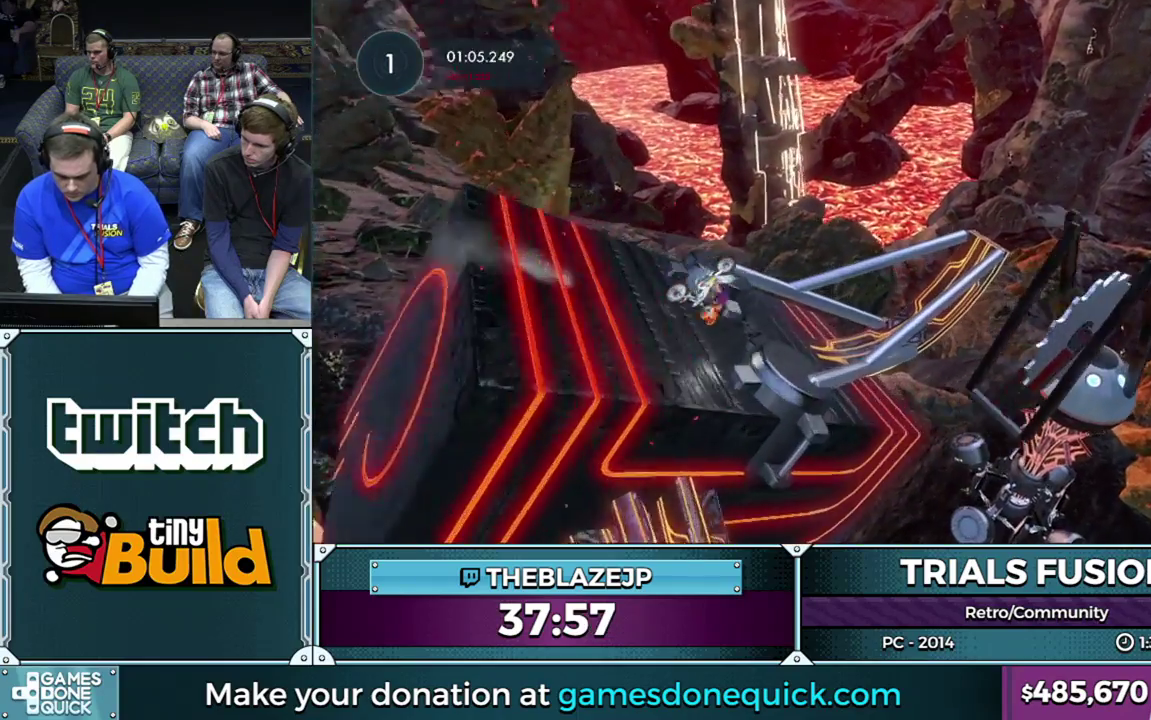
{"buttons": ["L2", "R2"], "left_stick": "right", "events": [[183, "L2", "up"], [233, "L2", "down"], [350, "L2", "up"], [417, "L2", "down"]]}
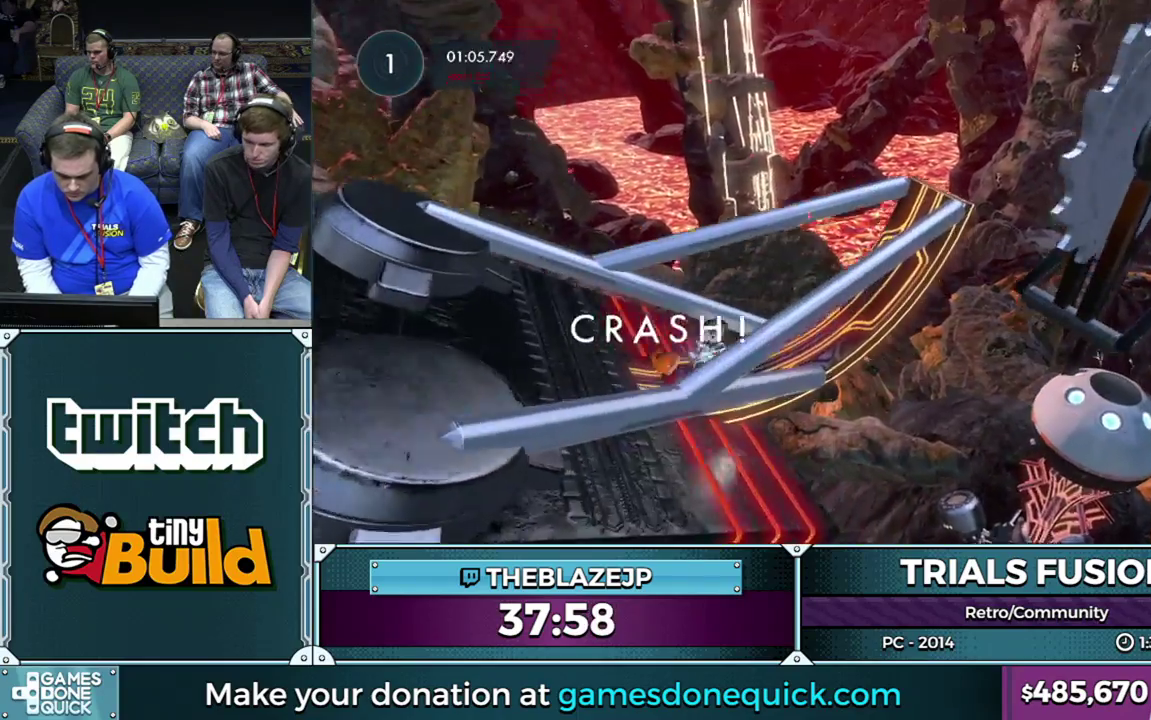
{"buttons": ["R2"], "left_stick": "right", "events": [[33, "L2", "up"], [67, "left_stick", "down-right"], [83, "R2", "up"], [183, "R2", "down"], [200, "left_stick", "right"]]}
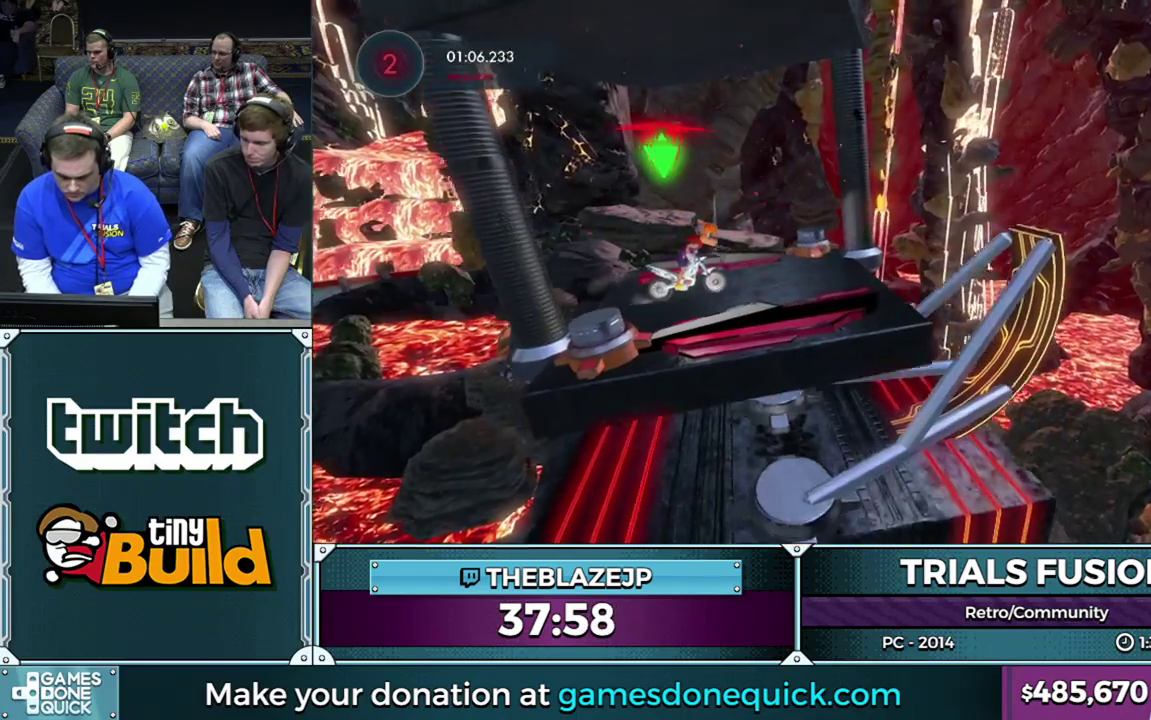
{"buttons": ["R2"], "left_stick": "center", "events": [[200, "left_stick", "center"]]}
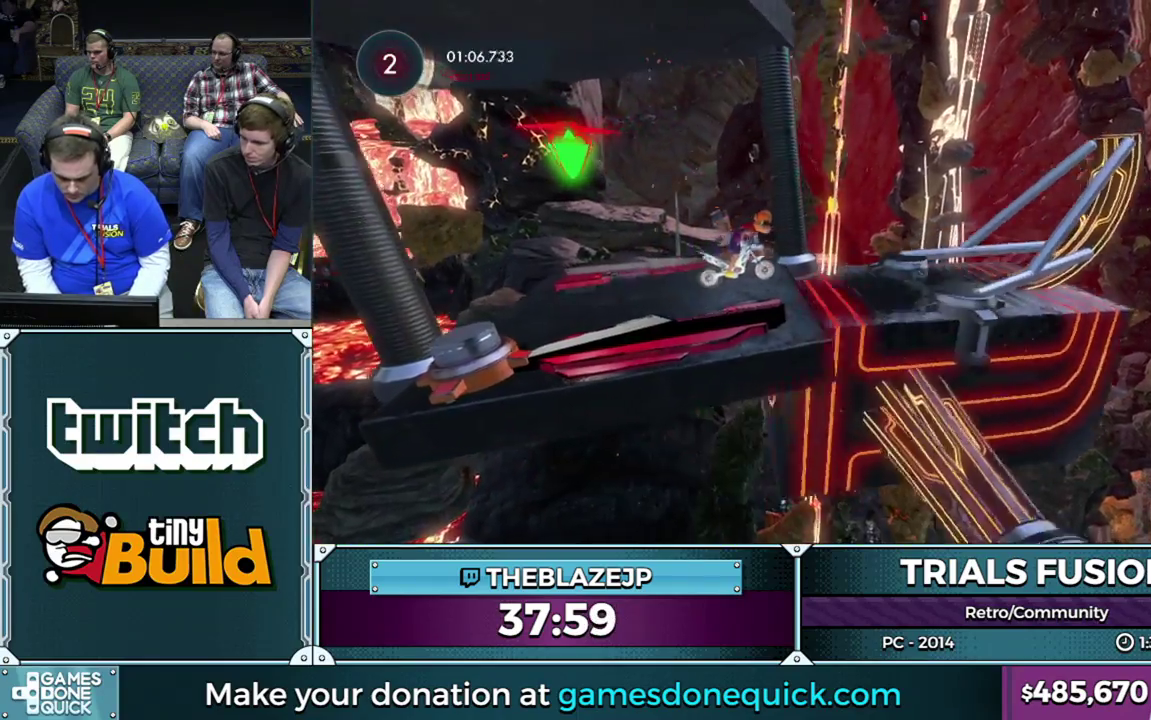
{"buttons": [], "left_stick": "center", "events": [[283, "R2", "up"]]}
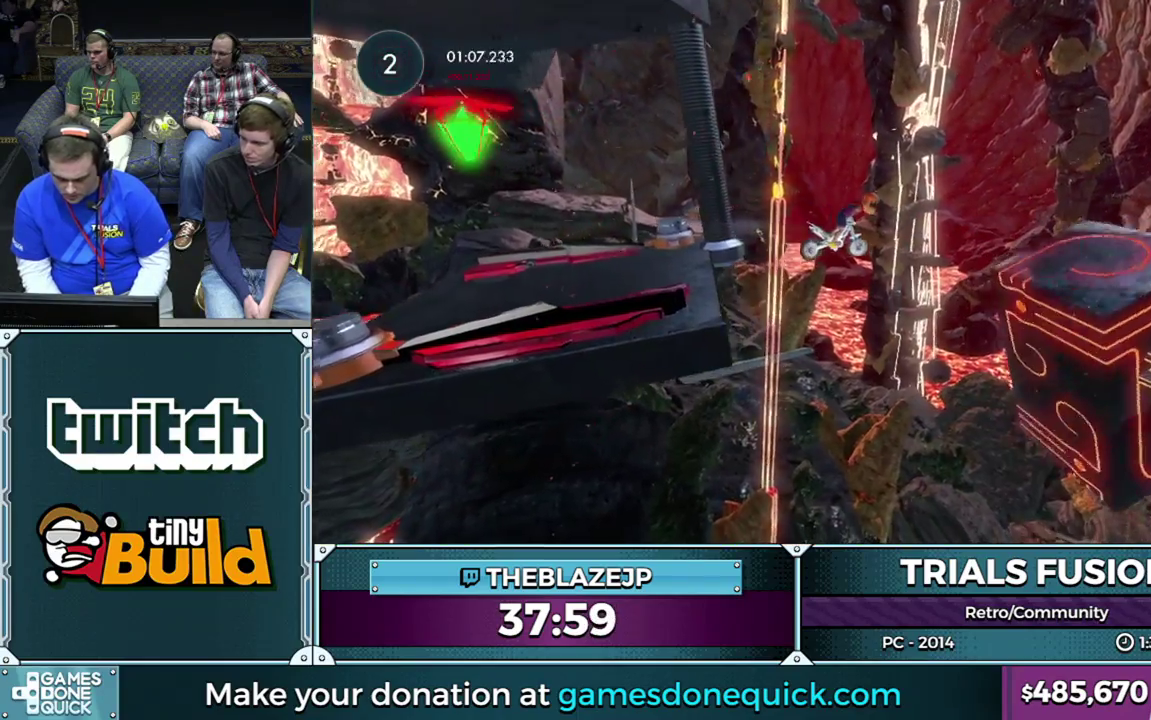
{"buttons": [], "left_stick": "center", "events": []}
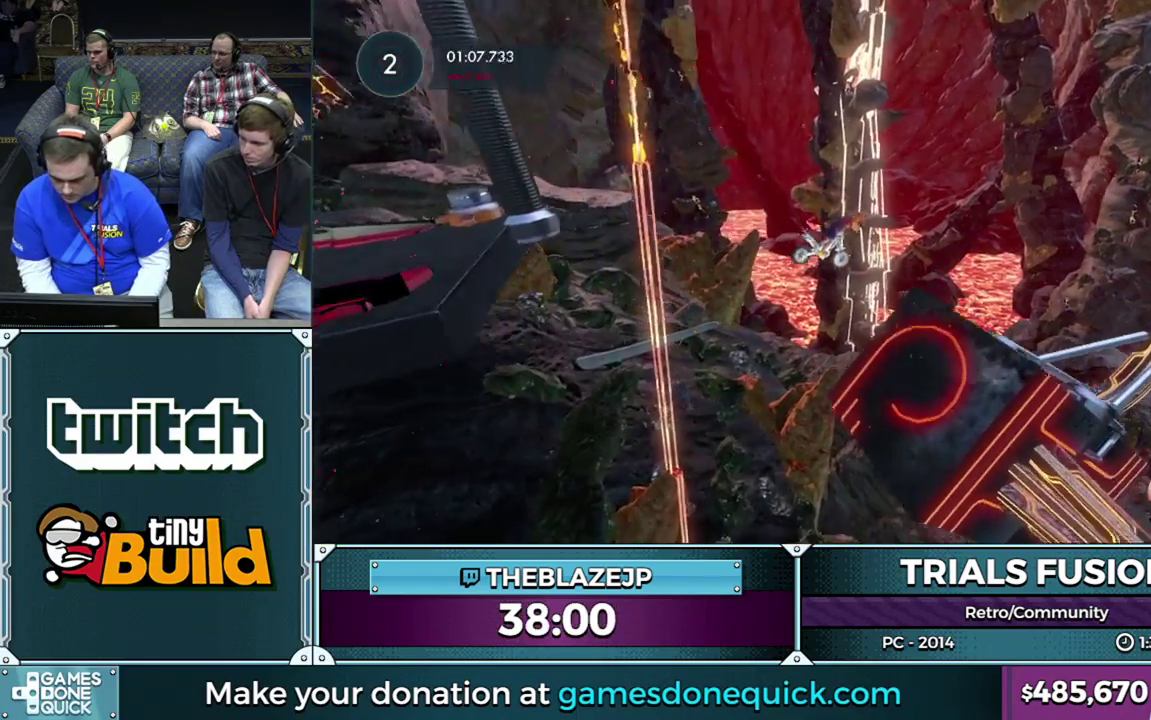
{"buttons": [], "left_stick": "left", "events": [[267, "left_stick", "right"], [367, "left_stick", "left"]]}
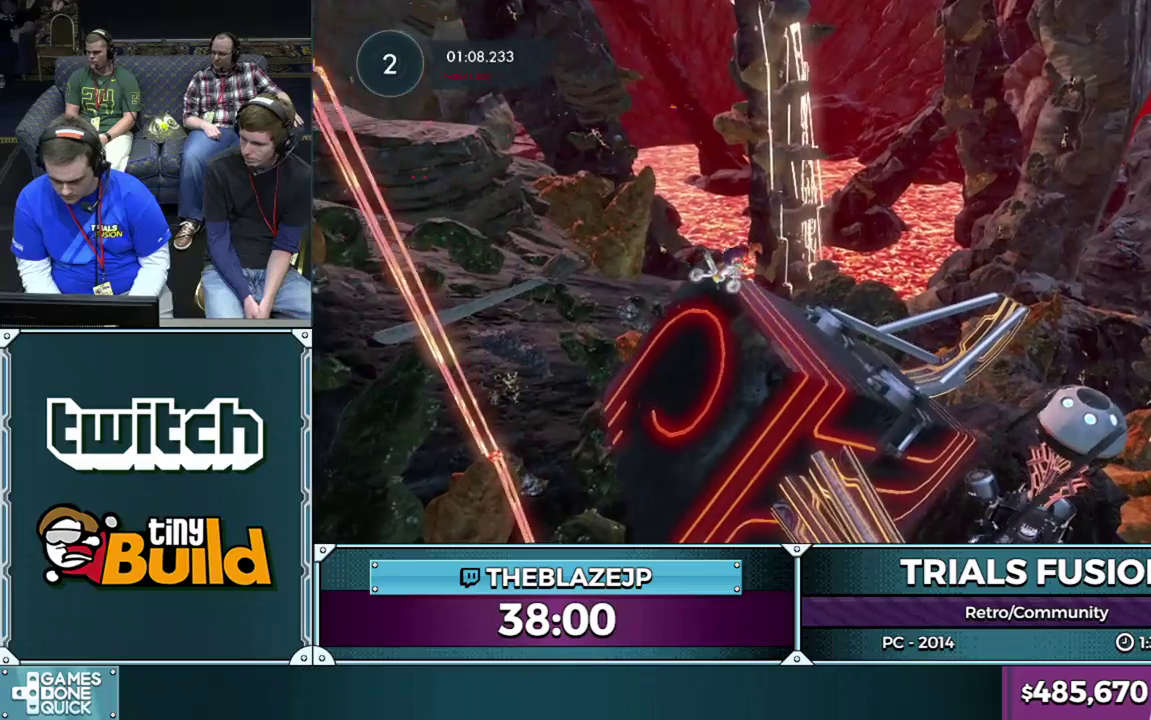
{"buttons": [], "left_stick": "center", "events": [[50, "left_stick", "center"], [150, "R2", "down"], [300, "left_stick", "left"], [333, "R2", "up"], [483, "left_stick", "center"]]}
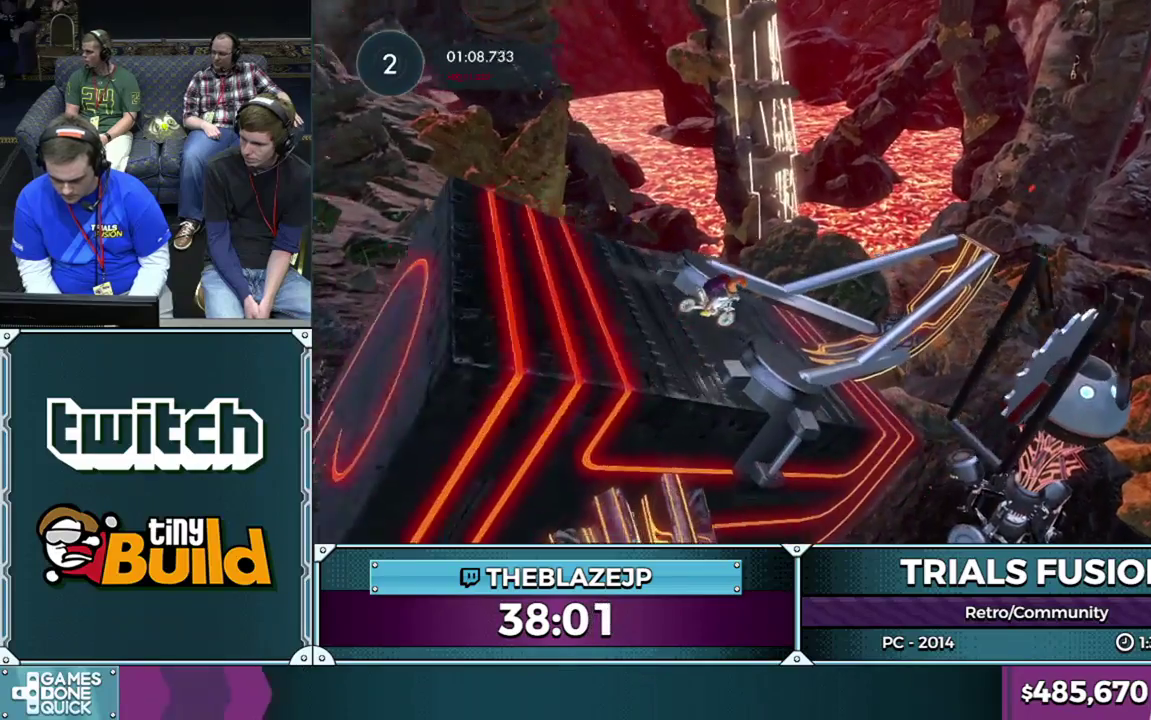
{"buttons": ["R2"], "left_stick": "left", "events": [[183, "left_stick", "left"], [400, "R2", "down"]]}
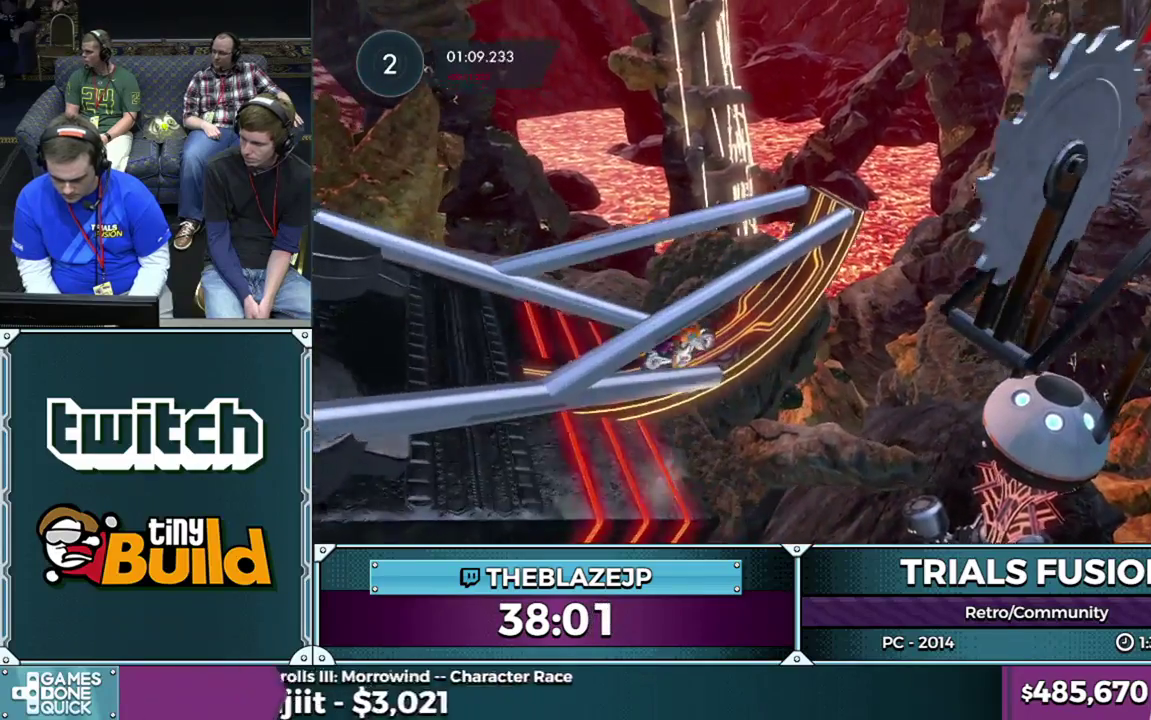
{"buttons": ["R2"], "left_stick": "left", "events": []}
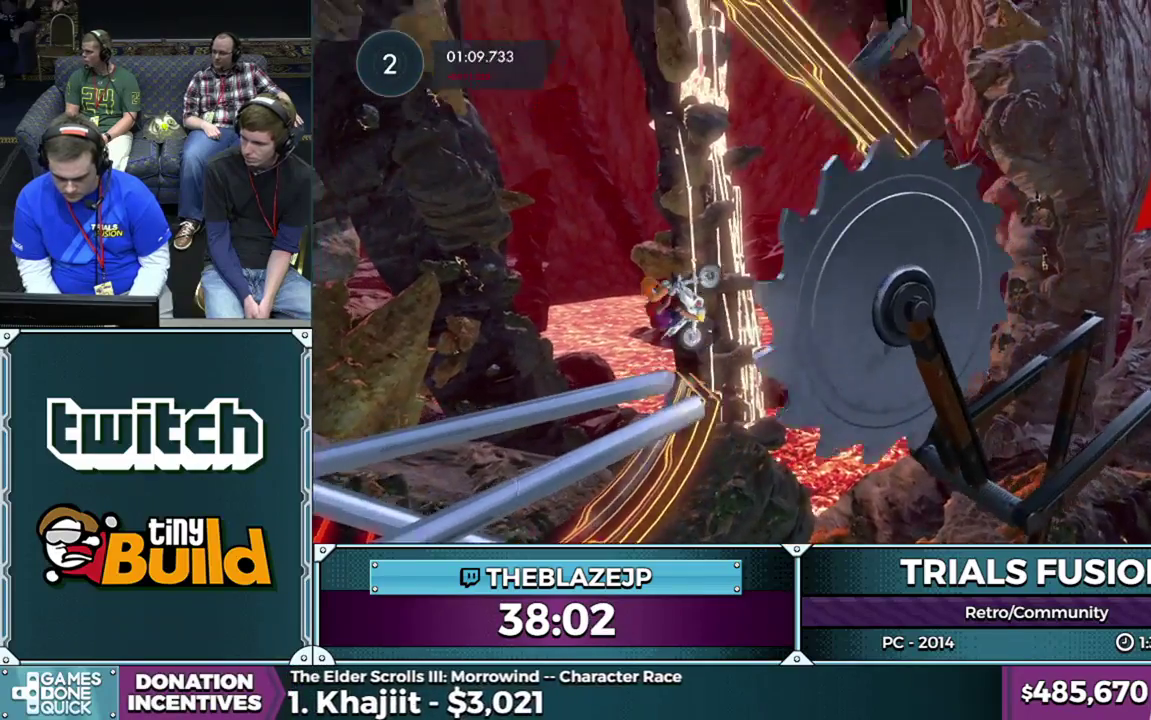
{"buttons": ["R2"], "left_stick": "right", "events": [[333, "left_stick", "right"]]}